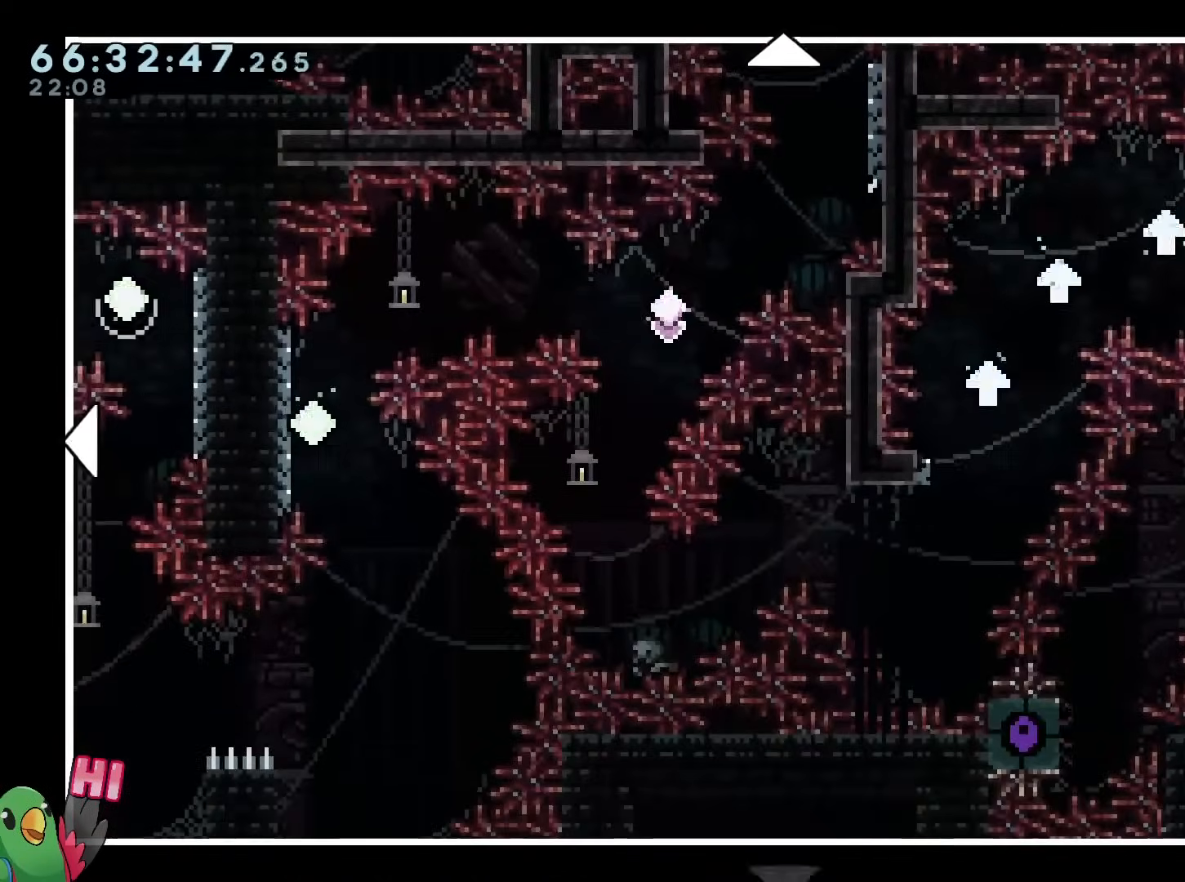
Gameplay with a controller (Nintendo layout); each line is a JSON object with the inputs held at the frame after it. "events" lists button and stick changes between this image and that frame as [ms after this image, input, new state], when the widget could be followed in between. Not read: HOME L3 R3 SELECT.
{"buttons": [], "left_stick": "right", "right_stick": "center", "events": [[167, "left_stick", "down-right"], [351, "left_stick", "right"]]}
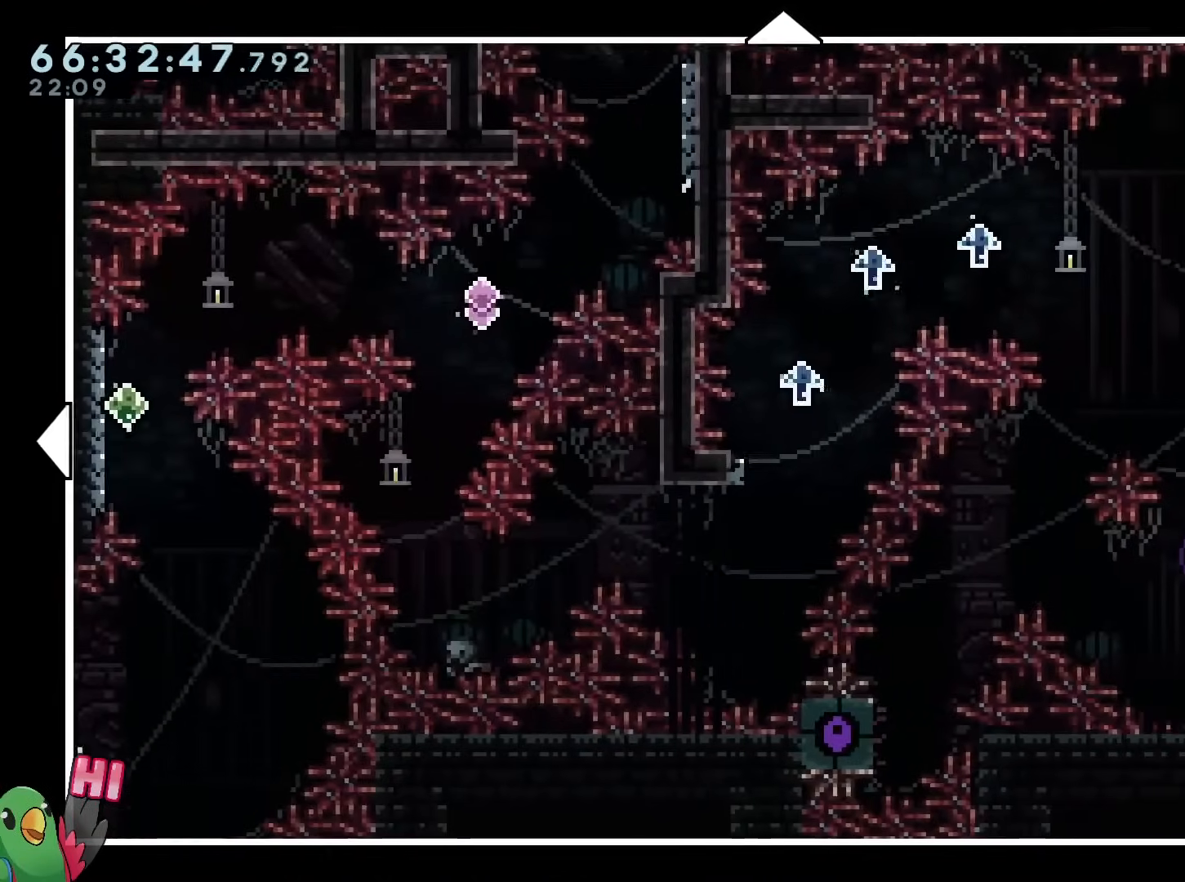
{"buttons": [], "left_stick": "right", "right_stick": "center", "events": []}
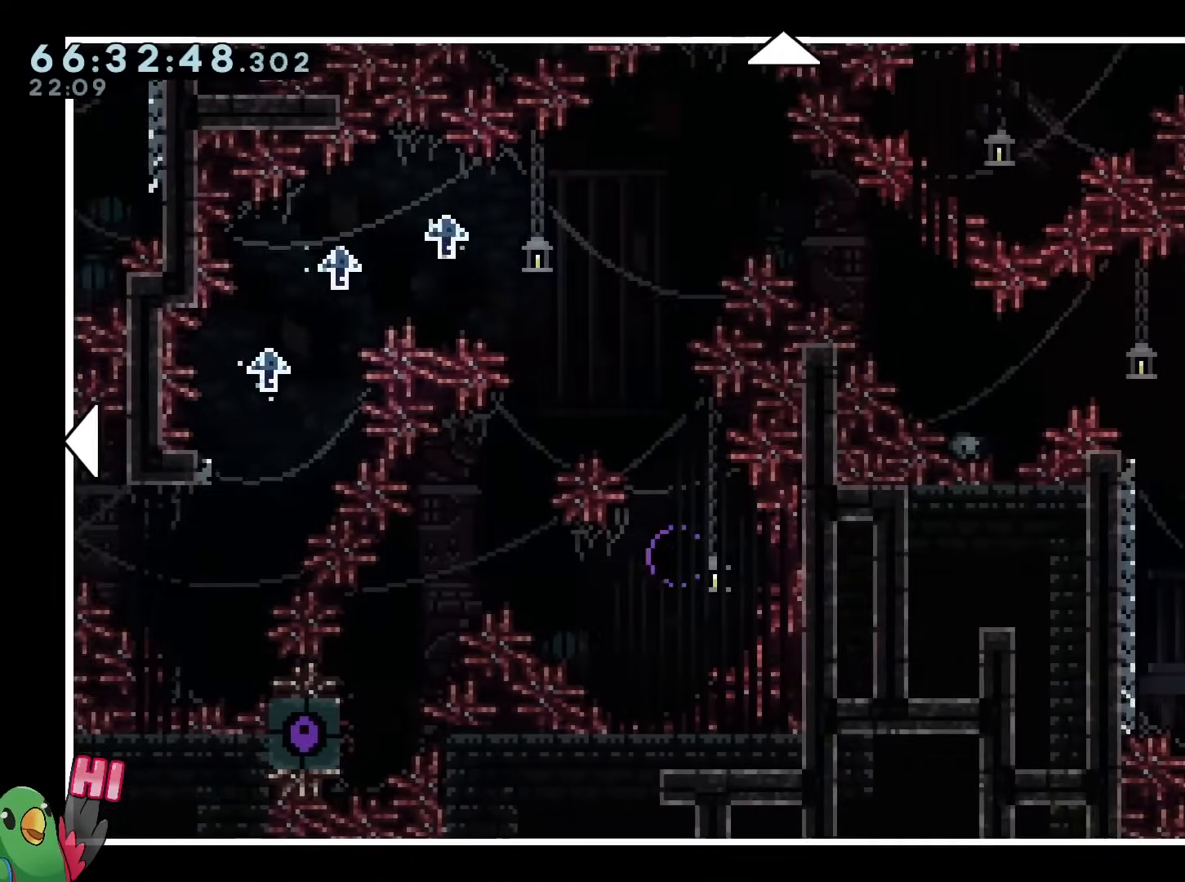
{"buttons": [], "left_stick": "center", "right_stick": "center", "events": [[167, "left_stick", "center"], [250, "Y", "down"], [501, "Y", "up"]]}
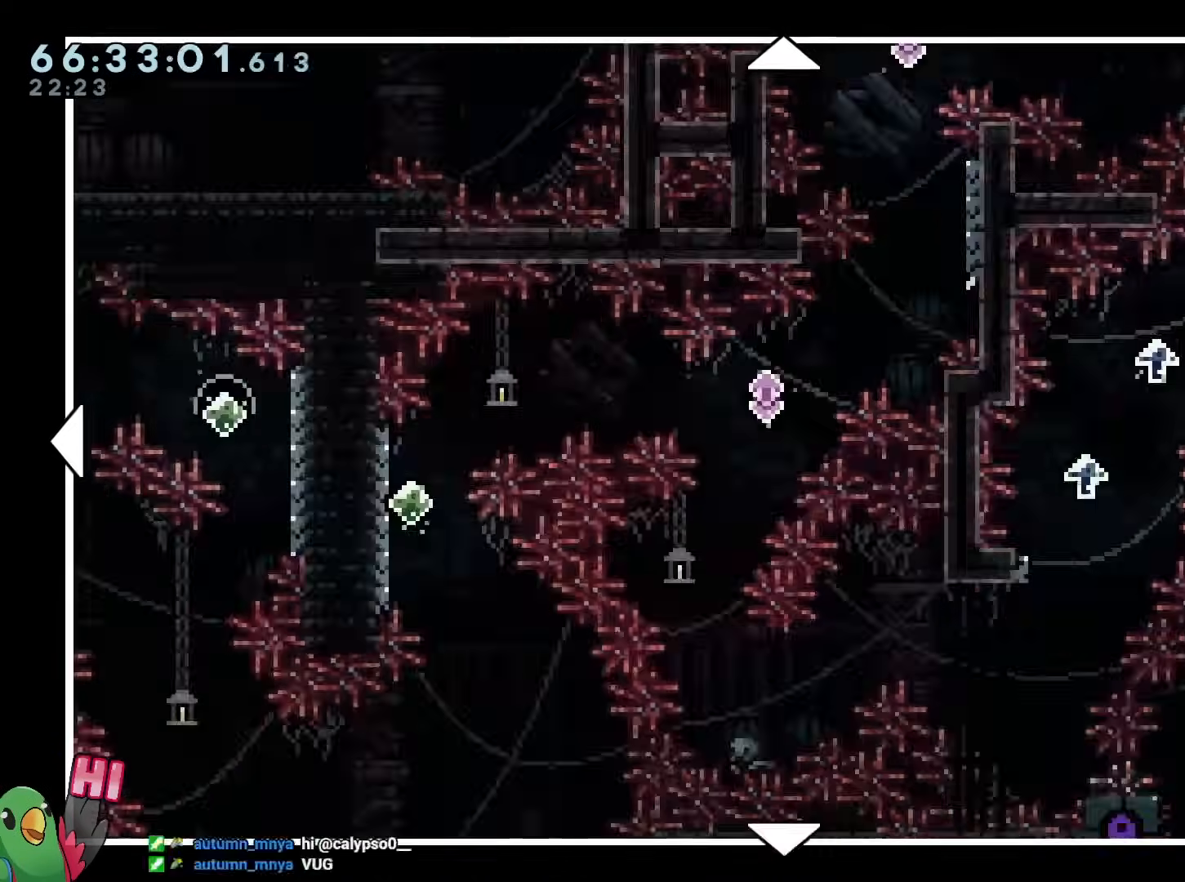
{"buttons": [], "left_stick": "up", "right_stick": "center", "events": [[50, "left_stick", "up"]]}
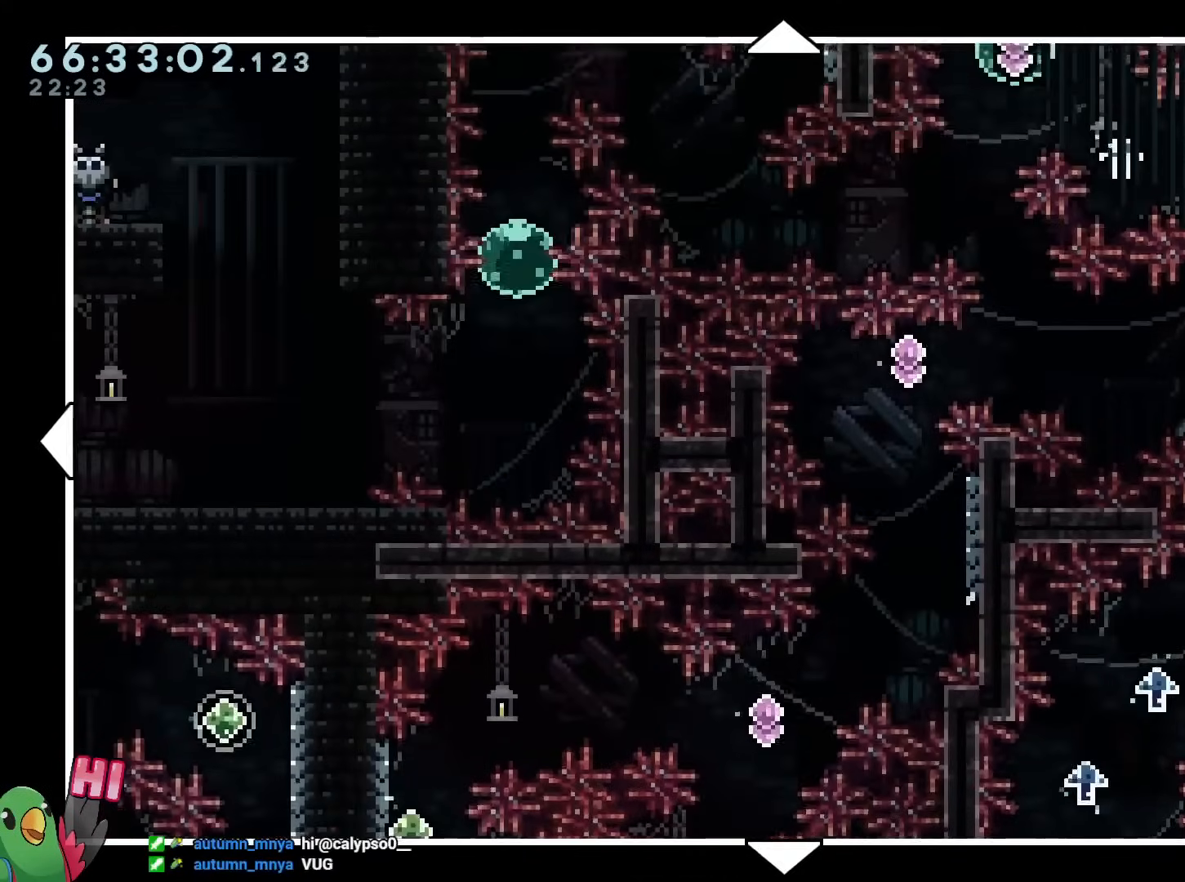
{"buttons": [], "left_stick": "down", "right_stick": "center", "events": [[34, "left_stick", "center"], [451, "left_stick", "down"]]}
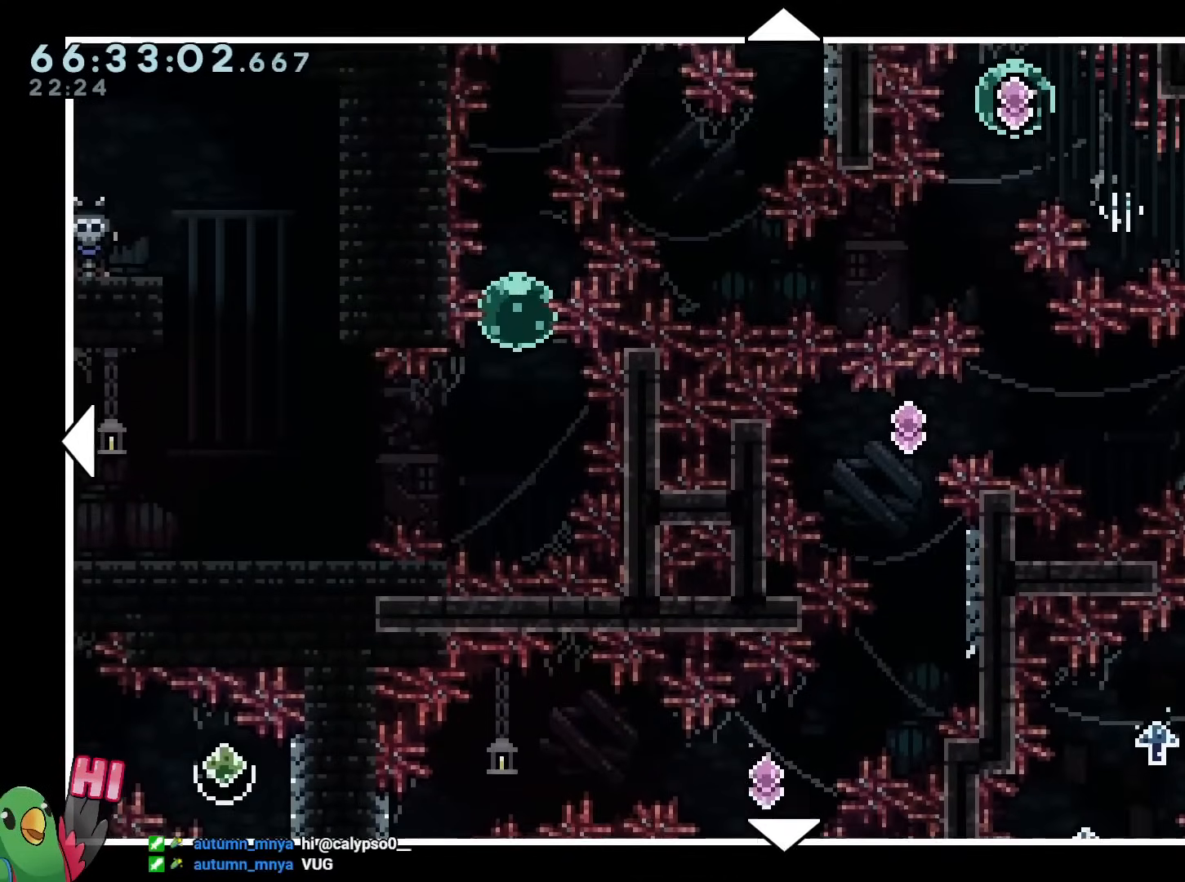
{"buttons": [], "left_stick": "down", "right_stick": "center", "events": [[300, "left_stick", "center"], [433, "left_stick", "down"]]}
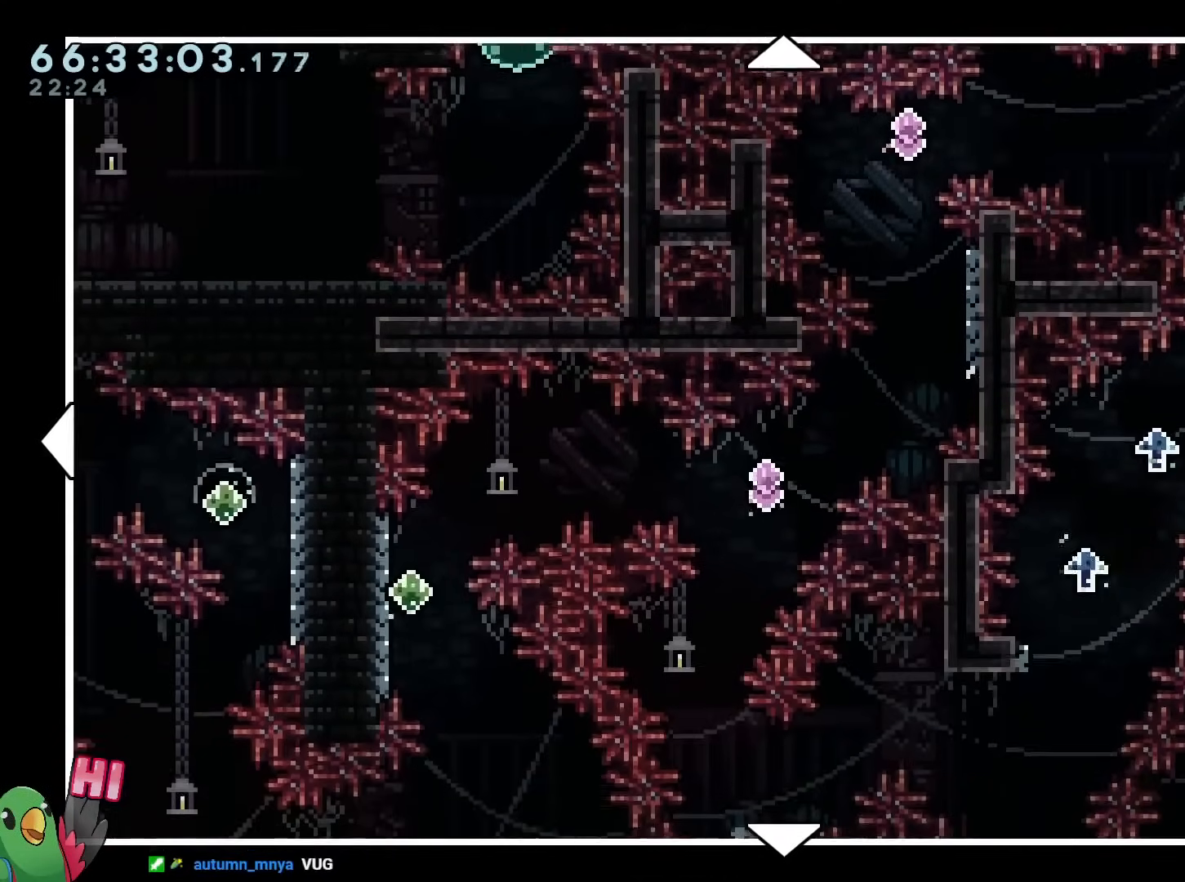
{"buttons": [], "left_stick": "right", "right_stick": "center", "events": [[351, "left_stick", "right"]]}
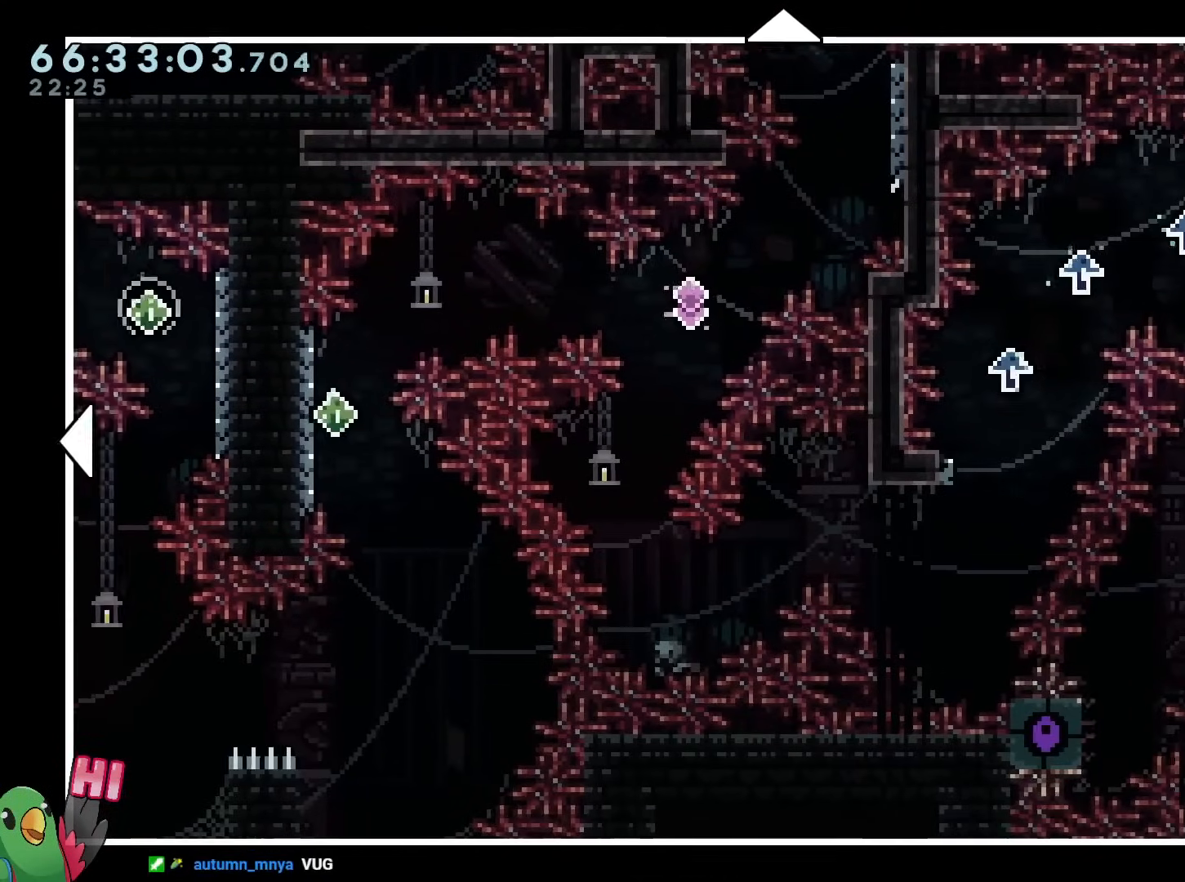
{"buttons": [], "left_stick": "right", "right_stick": "center"}
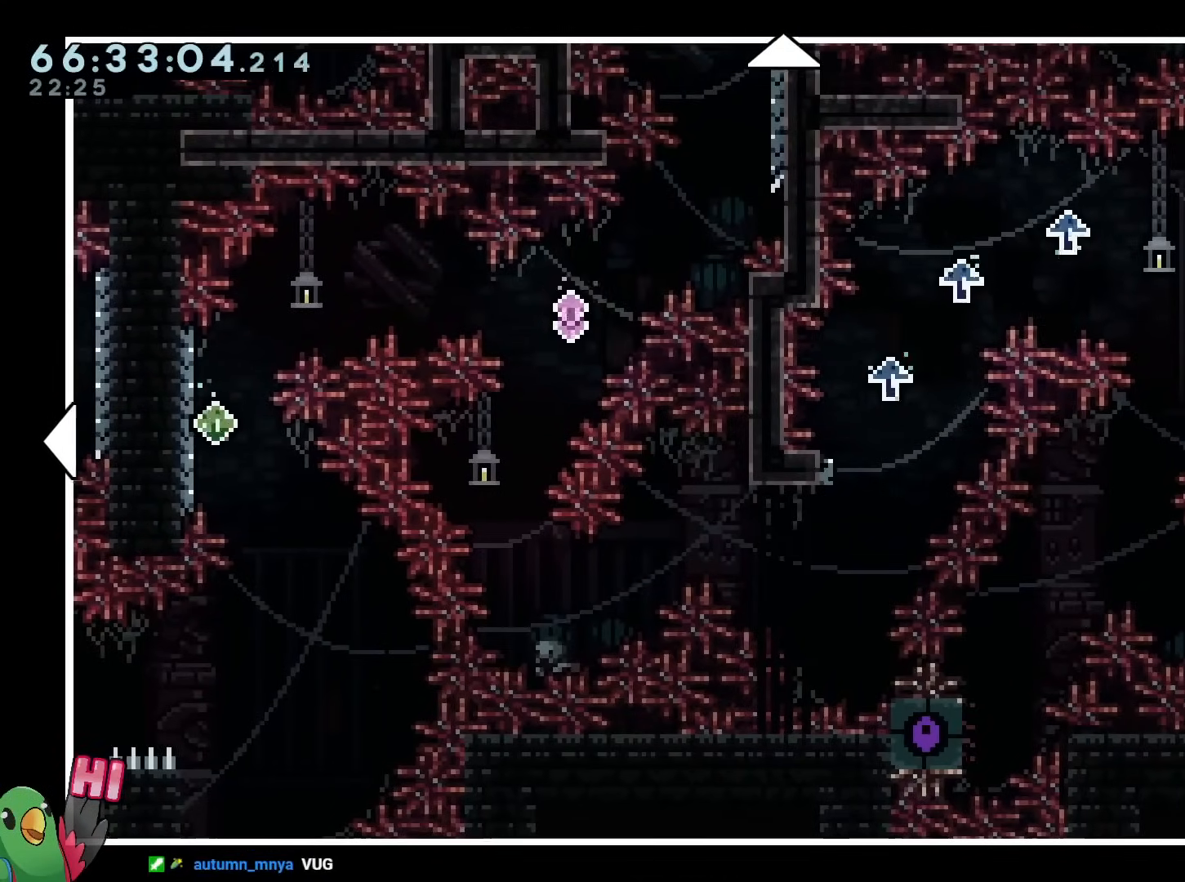
{"buttons": [], "left_stick": "right", "right_stick": "center", "events": []}
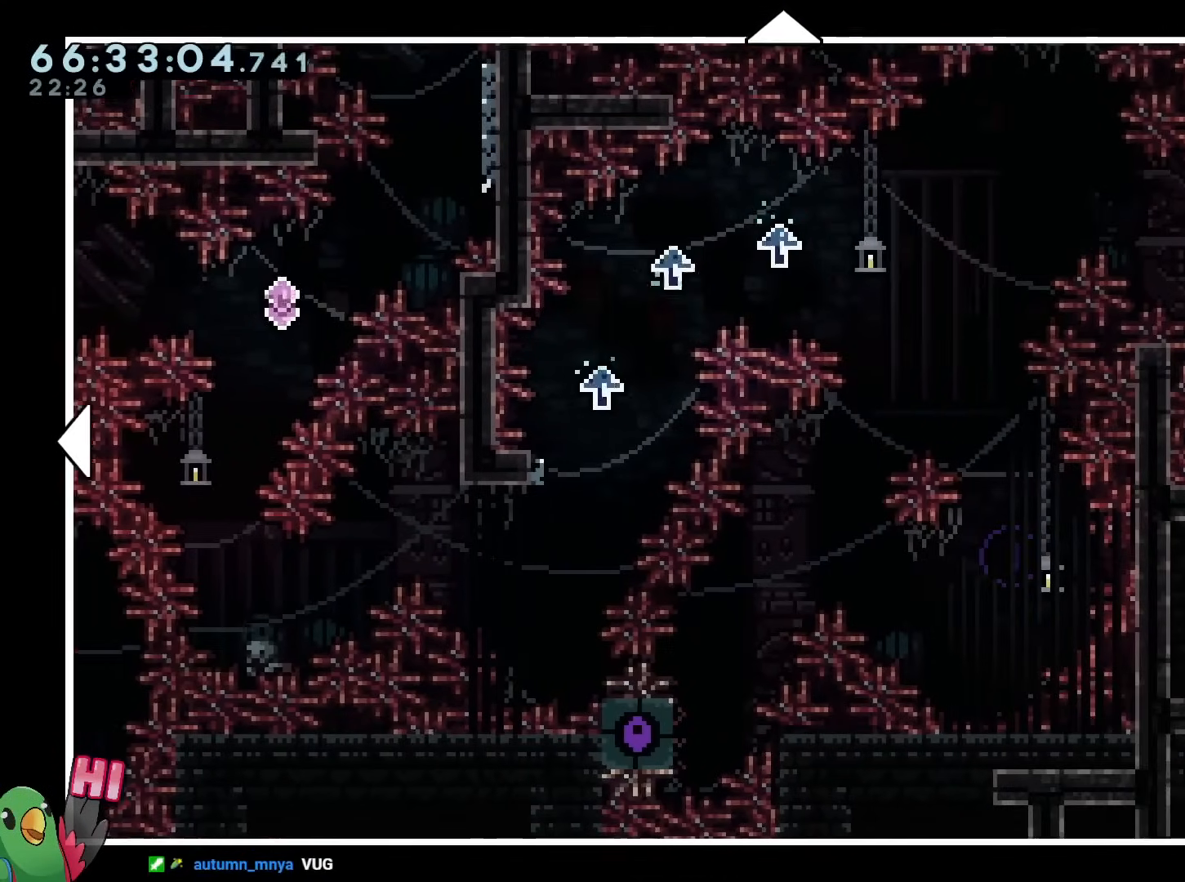
{"buttons": [], "left_stick": "center", "right_stick": "center", "events": [[83, "left_stick", "center"], [250, "left_stick", "right"], [400, "left_stick", "center"]]}